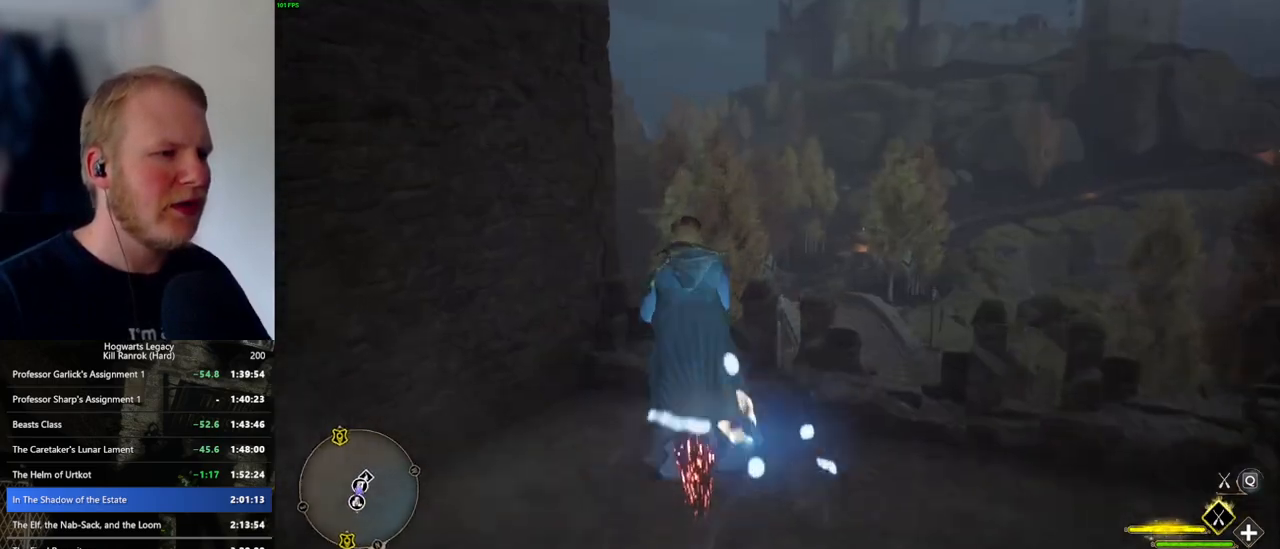
Gameplay with keyboard and mouse; each line is a JSON object with the keys and mouse buttons held at the frame after it. "events" lists presses ("down") and releases ("up") of ".", "/", "0", "1", "2", "3", "4", "5", "6", "7", "8", "9", "a", "alt_l", "alt_r", "b", "backslash", "backspace", "c", "caps_lock", "comma", "ctrl_l", "ctrl_r", "d", "e", "equals", "escape", "f", "f1", "f10", "f11", "f12", "f2", "f3", "f4", "f5", "f6", "f7", "f8", "f9", "g", "h", "i", "j", "k", "l", "lbracket", "m", "minus", "n", "o", "p", "q", "quote", "r", "rbracket", "return", "s", "semicolon", "shift_l", "shift_r", "space", "super_l", "super_r", "t", "tab", "tilde", "u", "v", "w", "x", "y", "z", "mouse_left", "mouse_wheel", "mouse_right", "mouse_mb4" and "mouse_mb5" between this image and that frame as [ms after this image, input, new state], when the widget could be followed in between. "mouse_left", "mouse_wheel", "mouse_right", "mouse_mb4", "mouse_mb5" = the "left", "wheel", "right", "mb4", "mb5" buttons of the "mouse" list. No other keys are recorded. "wheel" means that the mouse wheel is clicked or scrolled. Mouse movement is not recorded.
{"keys": [], "mouse": [], "events": []}
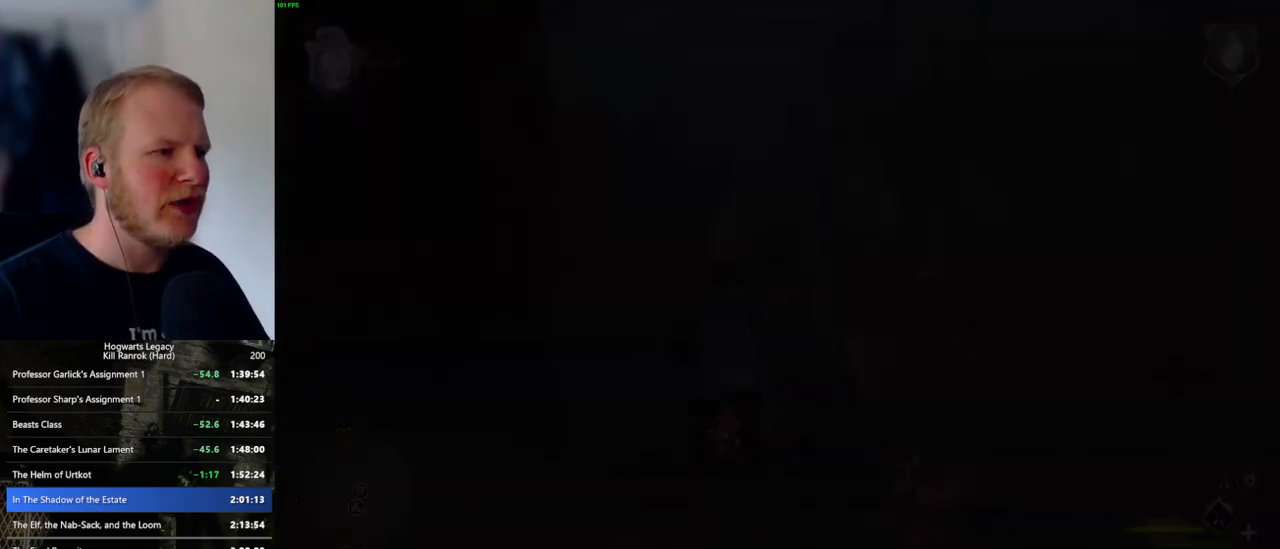
{"keys": ["space"], "mouse": [], "events": [[500, "space", "down"]]}
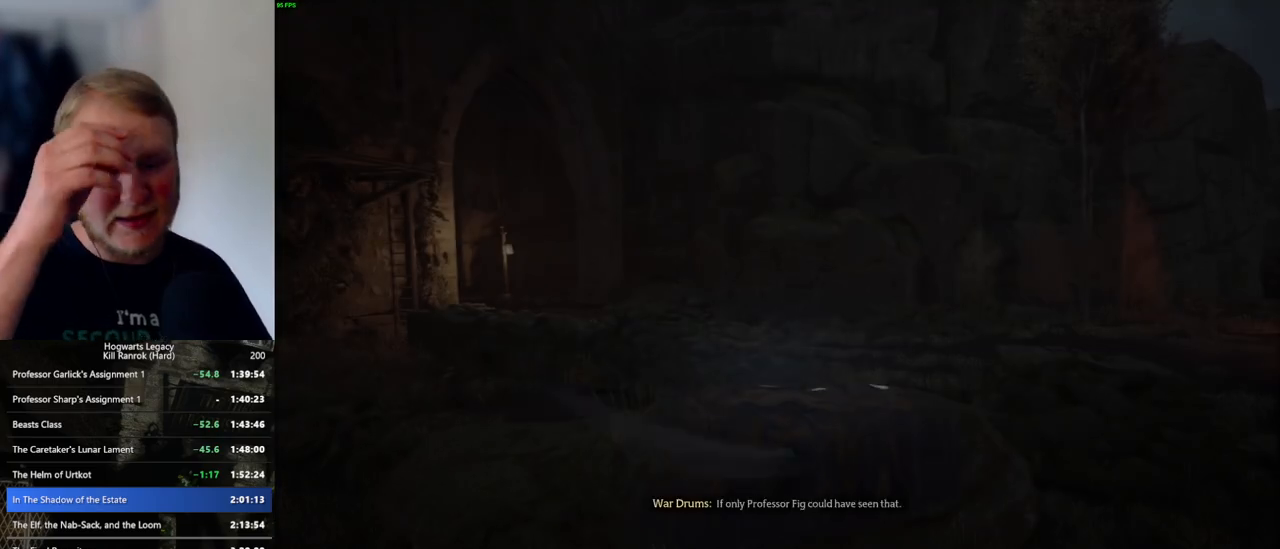
{"keys": [], "mouse": [], "events": [[134, "space", "up"]]}
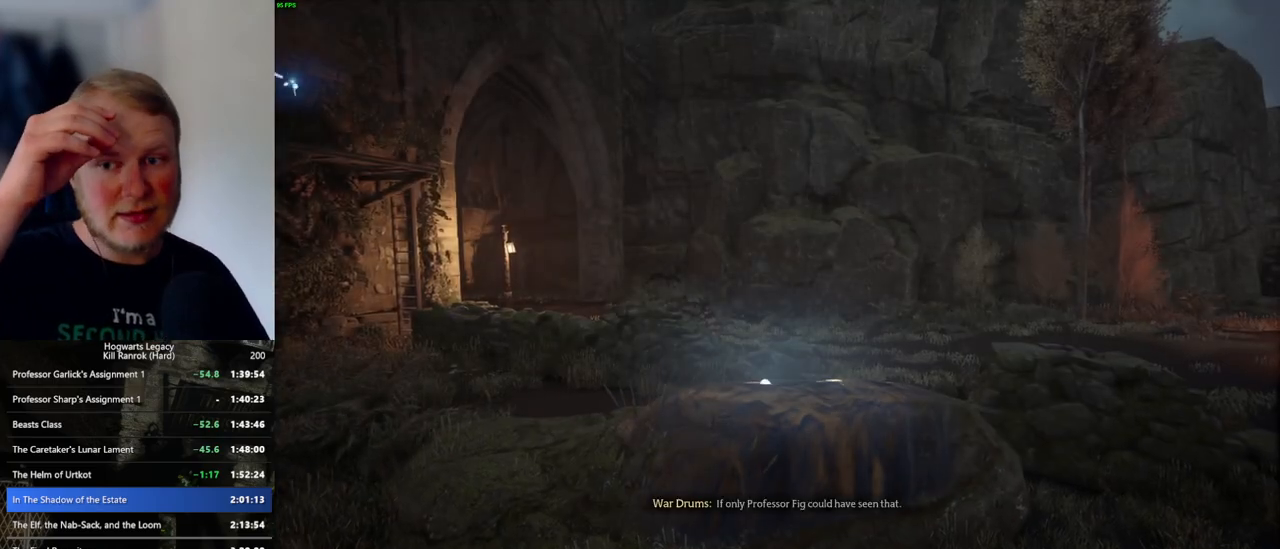
{"keys": [], "mouse": [], "events": []}
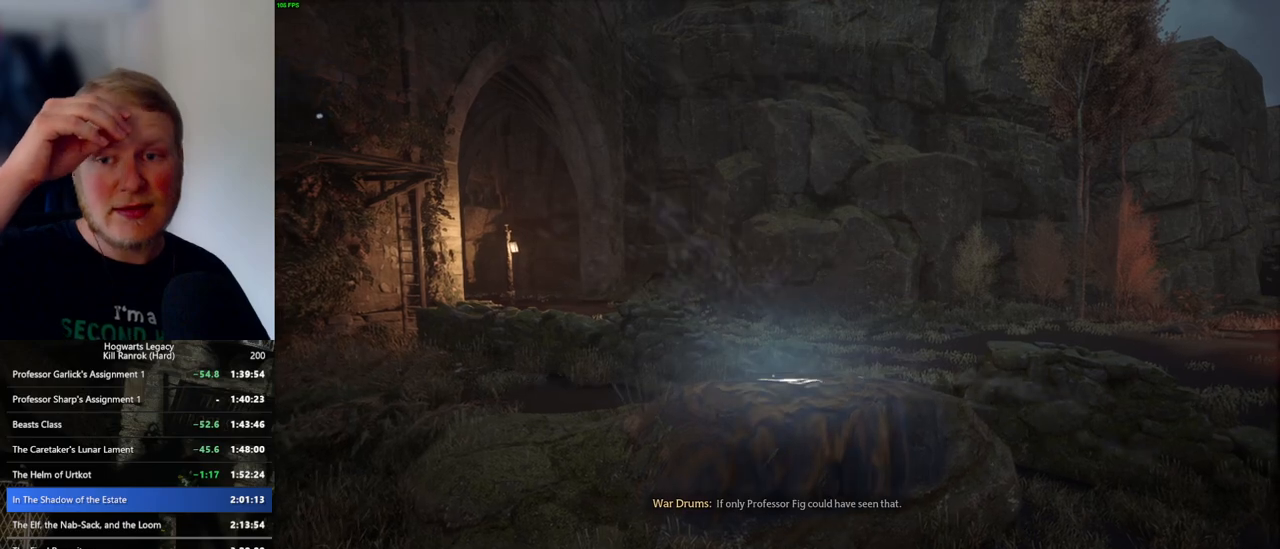
{"keys": [], "mouse": [], "events": []}
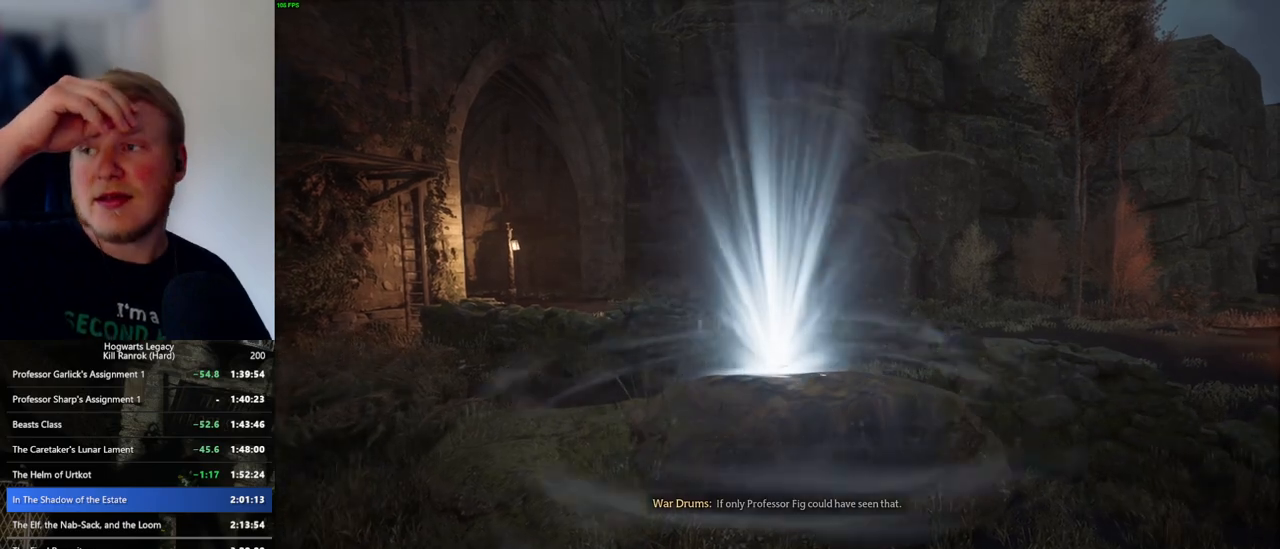
{"keys": [], "mouse": [], "events": []}
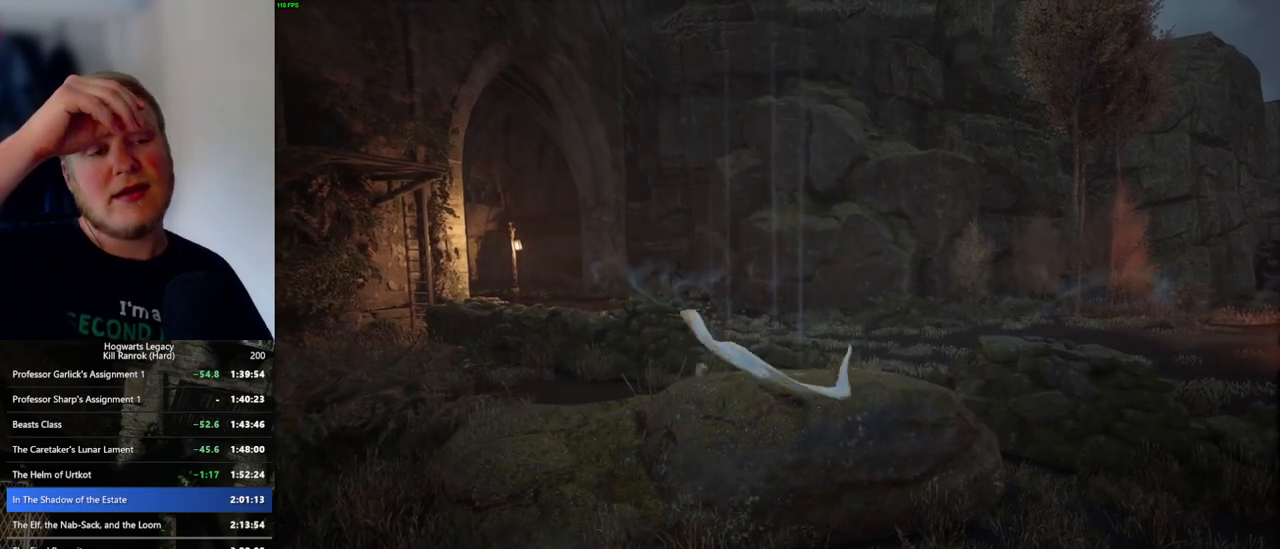
{"keys": [], "mouse": [], "events": []}
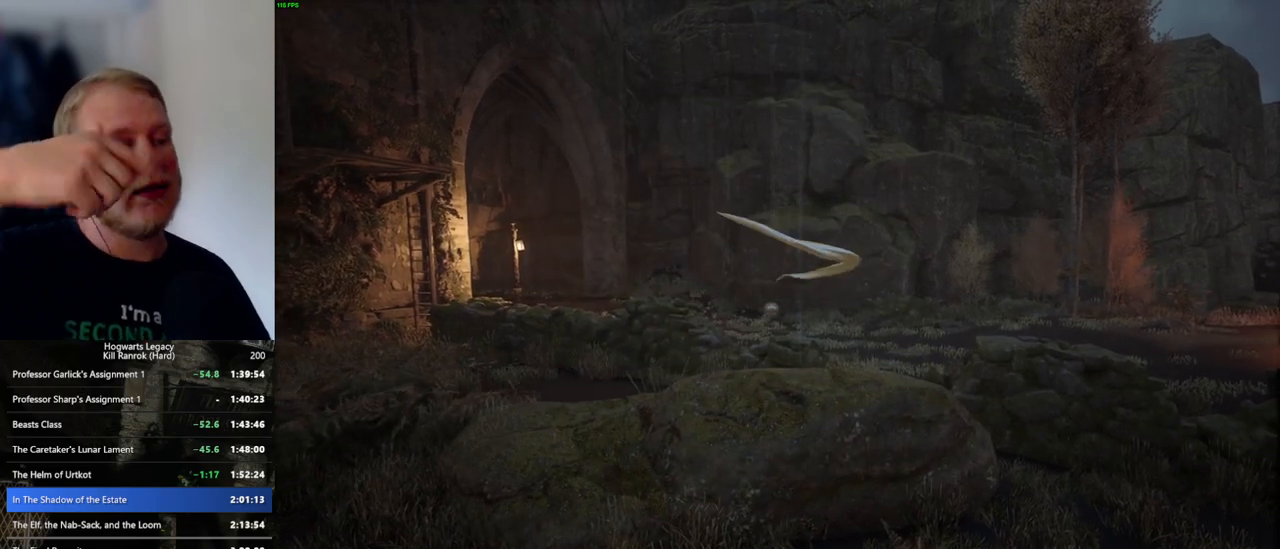
{"keys": [], "mouse": [], "events": []}
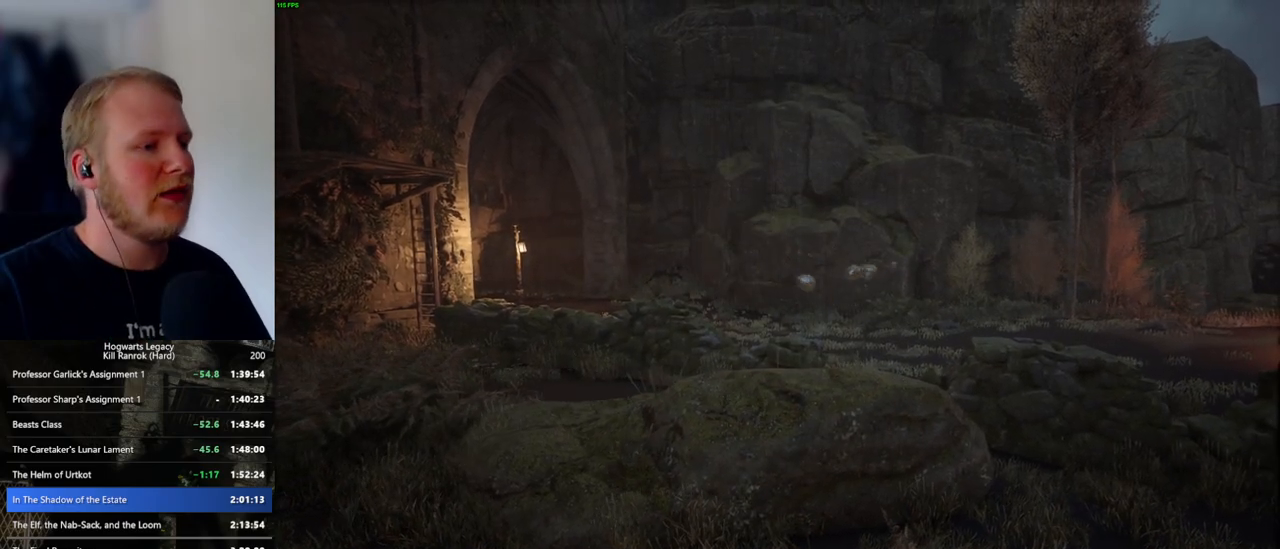
{"keys": [], "mouse": [], "events": []}
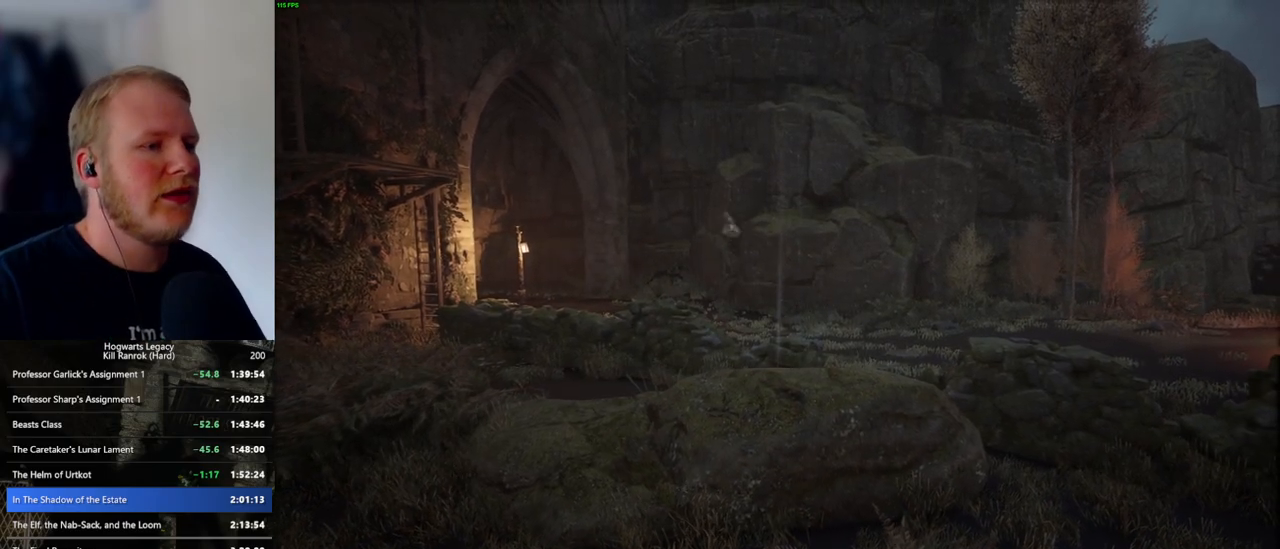
{"keys": [], "mouse": [], "events": []}
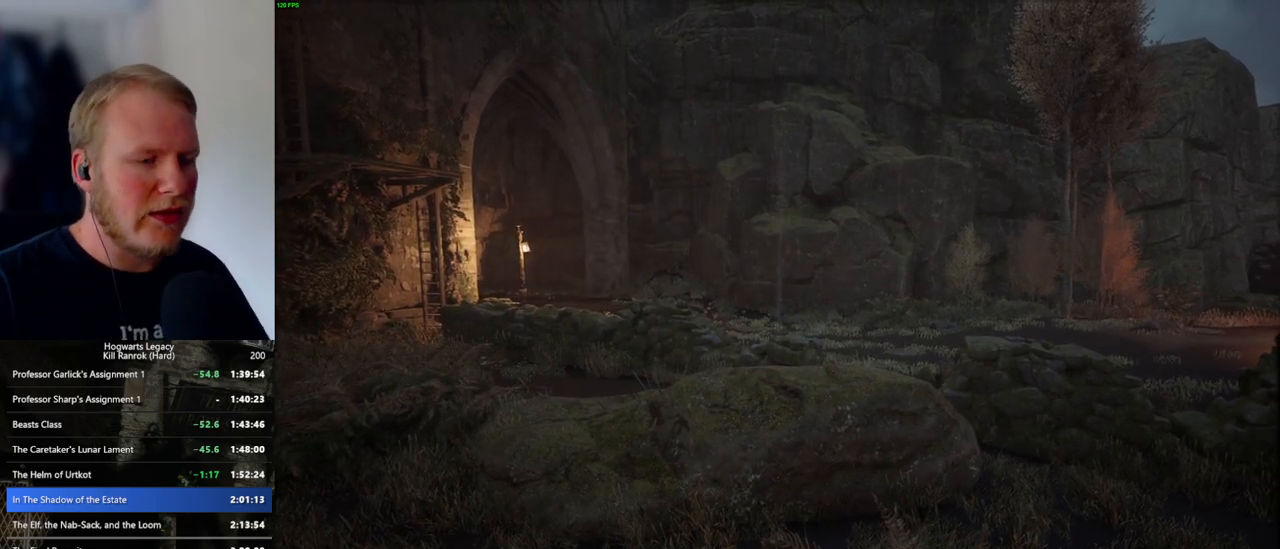
{"keys": [], "mouse": [], "events": []}
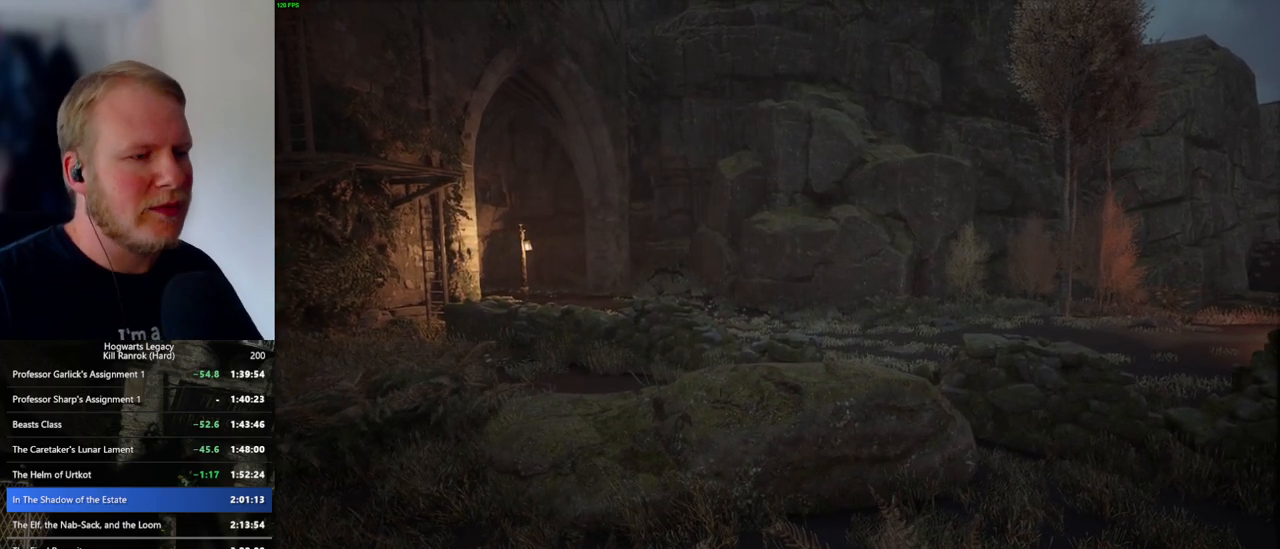
{"keys": [], "mouse": [], "events": []}
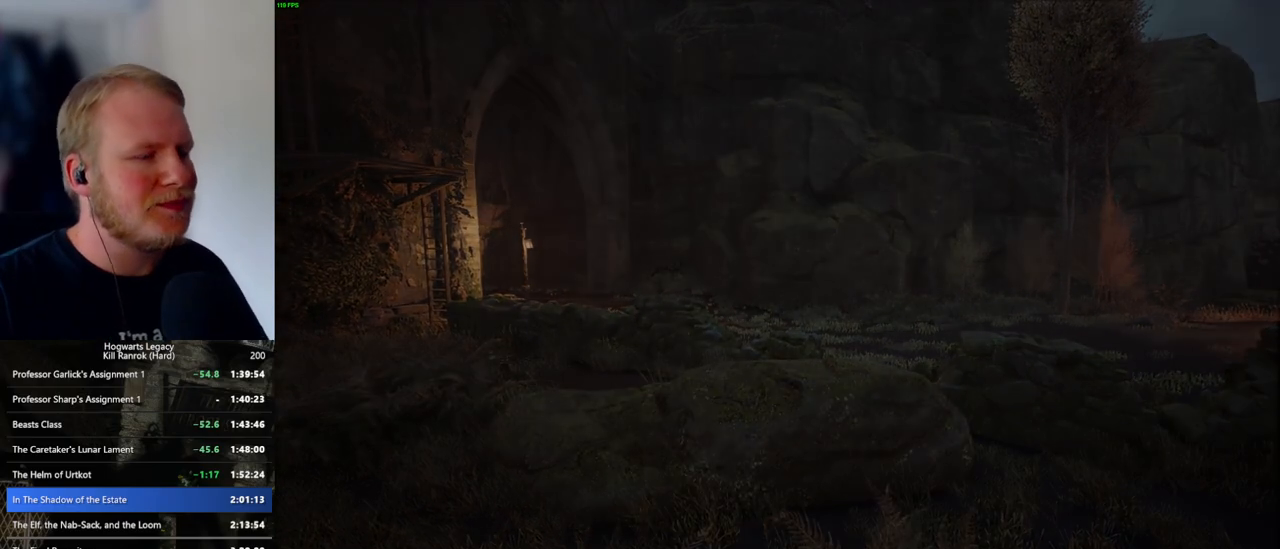
{"keys": [], "mouse": [], "events": []}
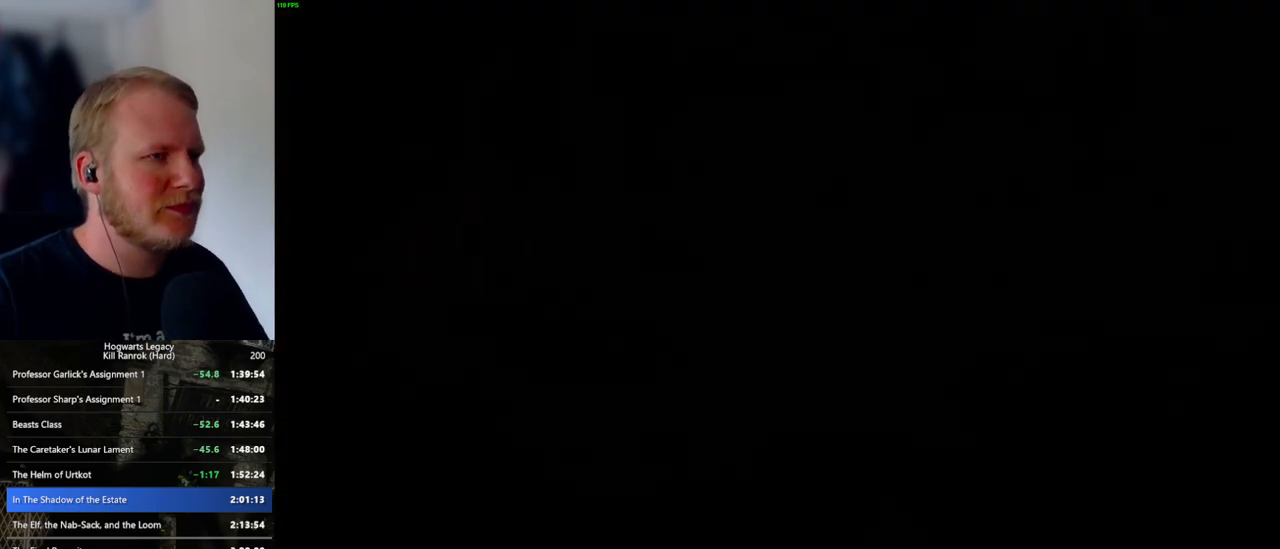
{"keys": ["w"], "mouse": [], "events": [[417, "w", "down"]]}
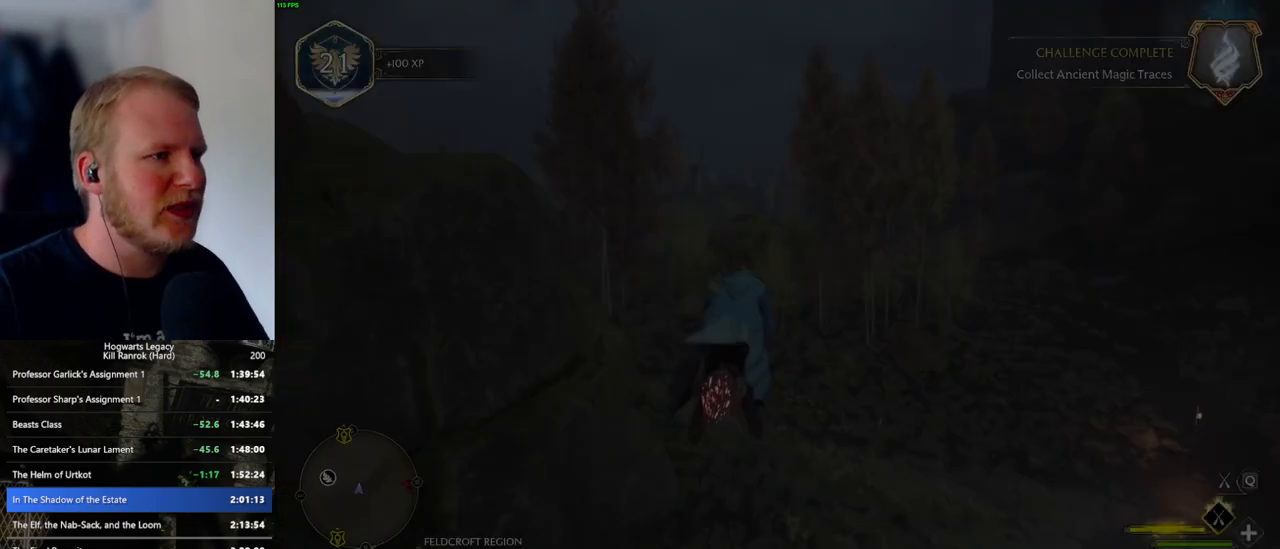
{"keys": ["a", "w"], "mouse": [], "events": [[34, "mouse_left", "down"], [150, "a", "down"], [500, "mouse_left", "up"]]}
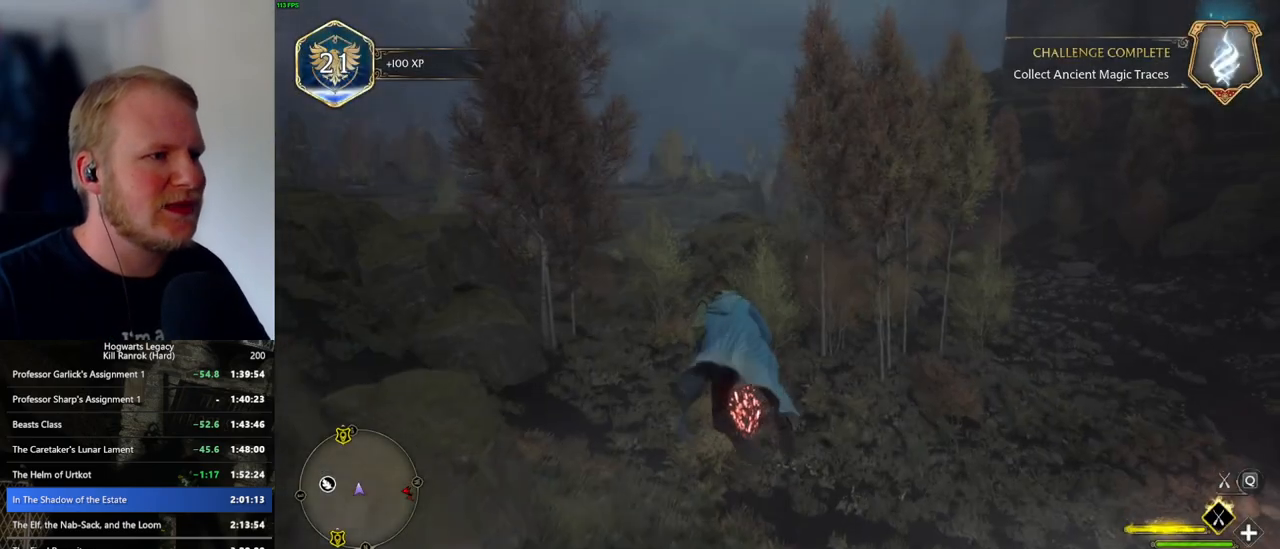
{"keys": [], "mouse": ["left"], "events": [[100, "mouse_left", "down"], [134, "a", "up"], [184, "w", "up"]]}
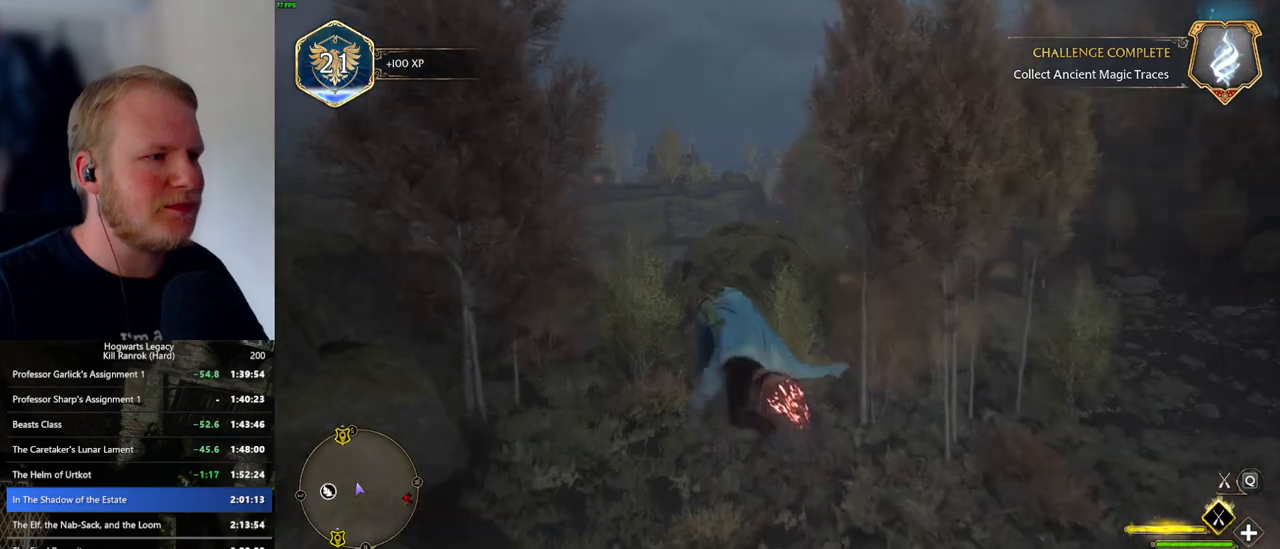
{"keys": ["w"], "mouse": ["left"], "events": [[384, "a", "down"], [417, "w", "down"], [500, "a", "up"]]}
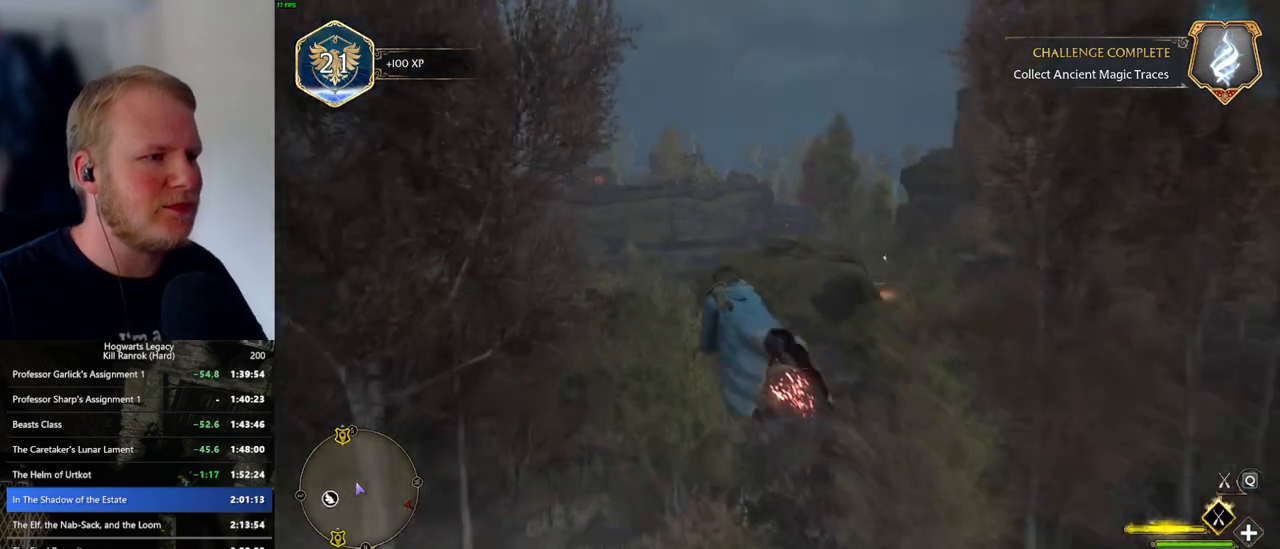
{"keys": ["ctrl_l"], "mouse": ["left"], "events": [[50, "w", "up"], [150, "w", "down"], [217, "ctrl_l", "down"], [250, "w", "up"]]}
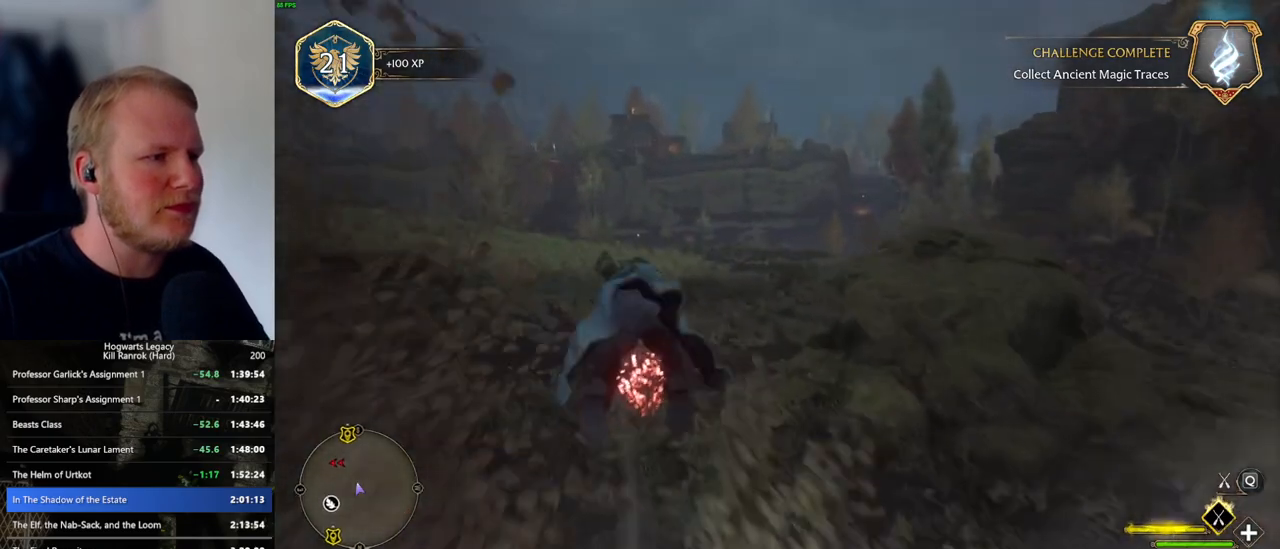
{"keys": [], "mouse": ["left"], "events": [[17, "ctrl_l", "up"]]}
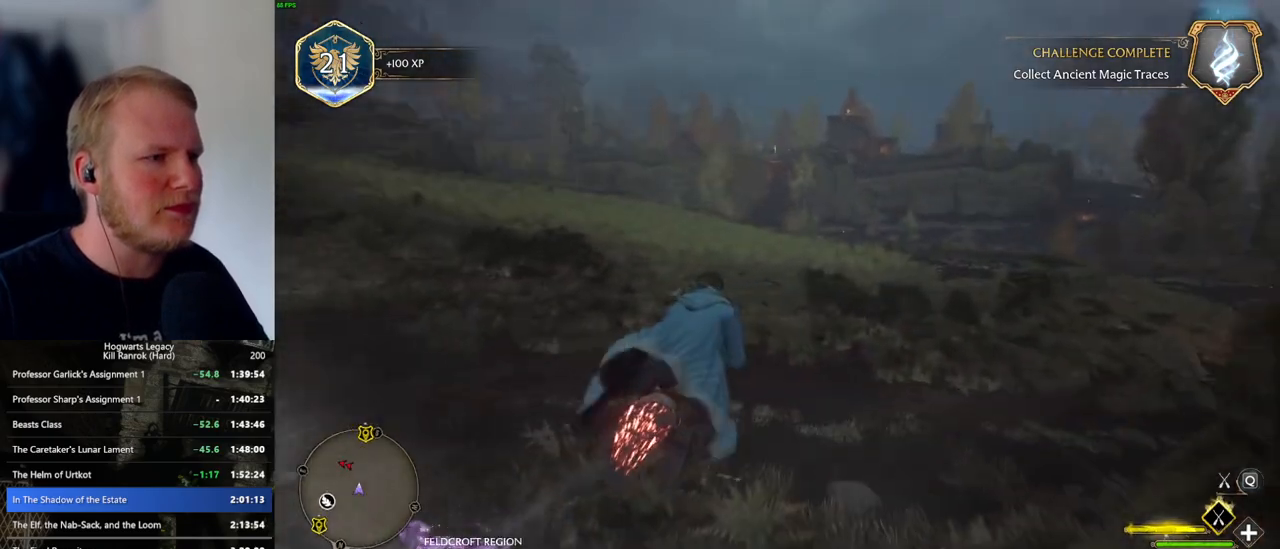
{"keys": [], "mouse": ["left"], "events": []}
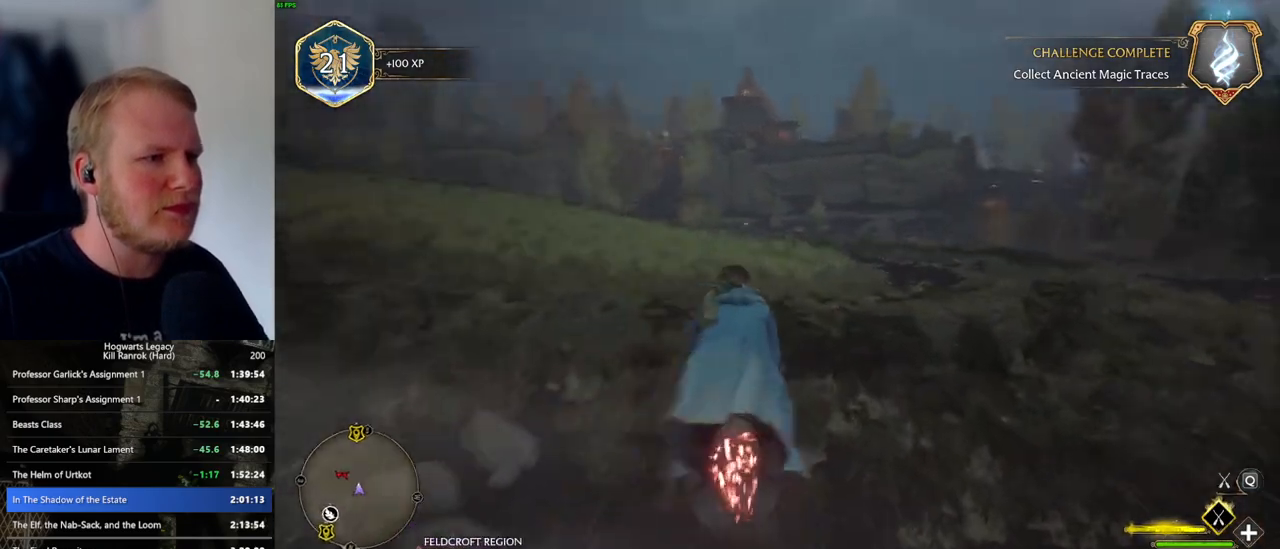
{"keys": [], "mouse": ["left"], "events": []}
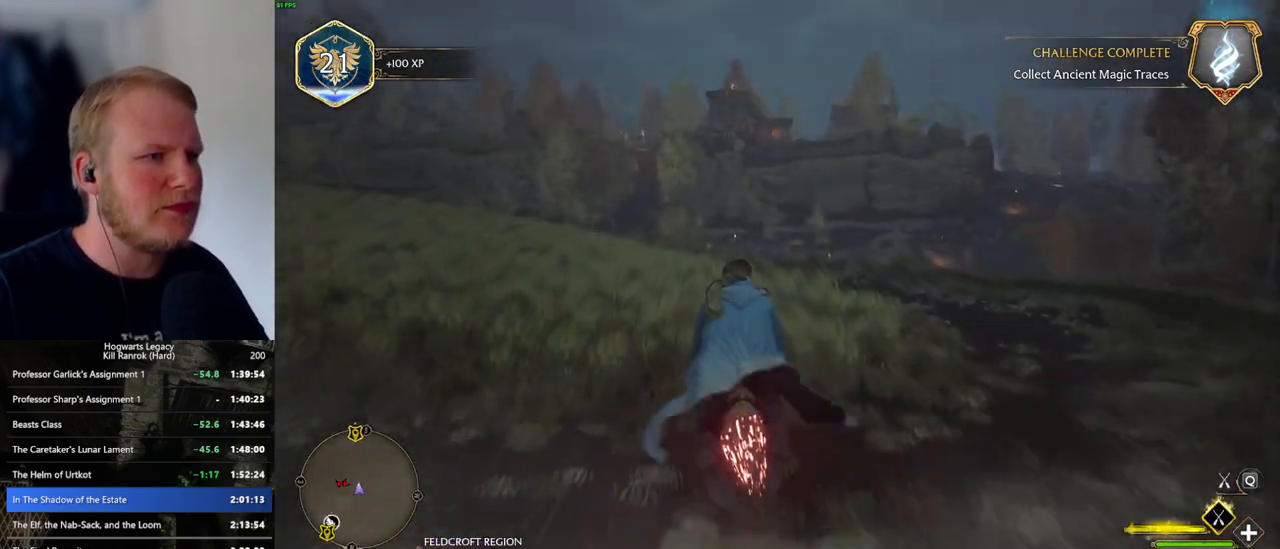
{"keys": [], "mouse": ["left"], "events": []}
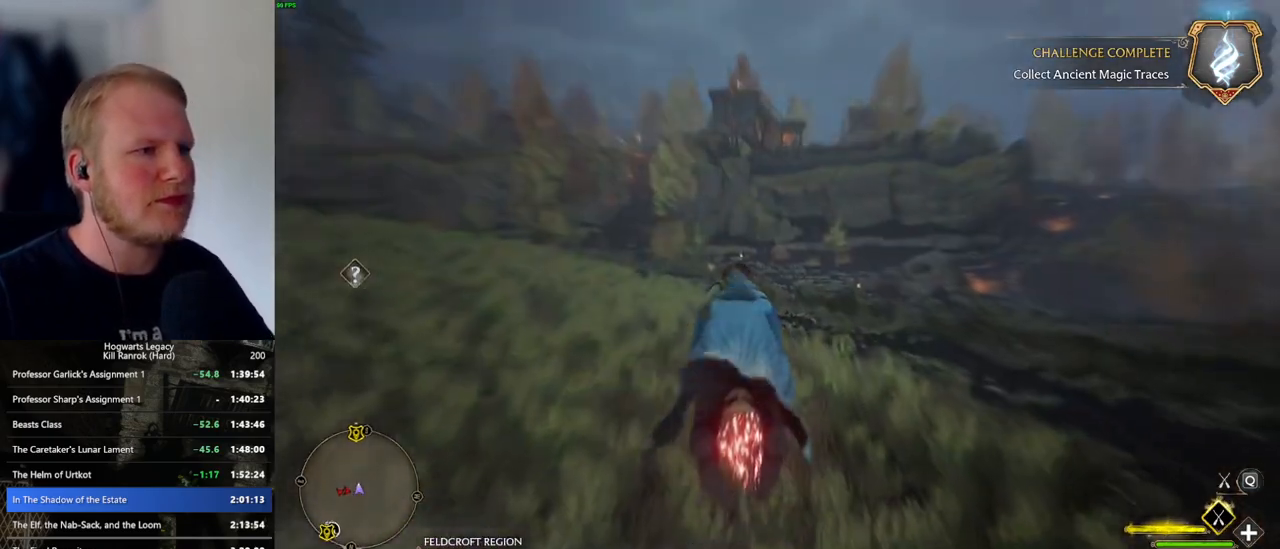
{"keys": ["ctrl_l"], "mouse": ["left"], "events": [[84, "ctrl_l", "down"], [300, "ctrl_l", "up"], [484, "ctrl_l", "down"]]}
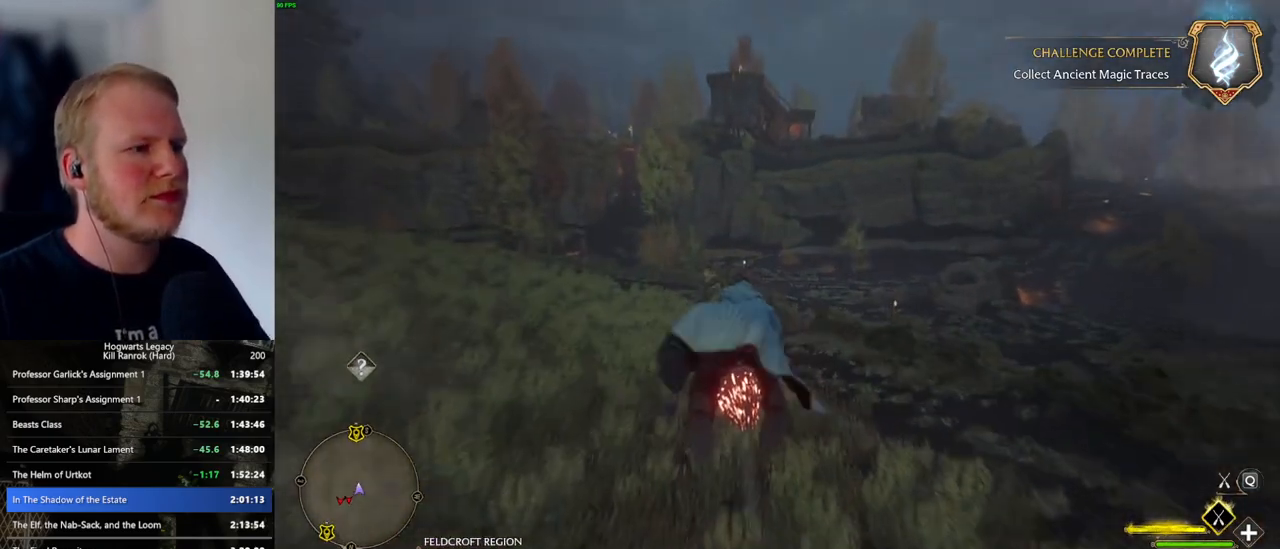
{"keys": [], "mouse": ["left"], "events": [[100, "ctrl_l", "up"]]}
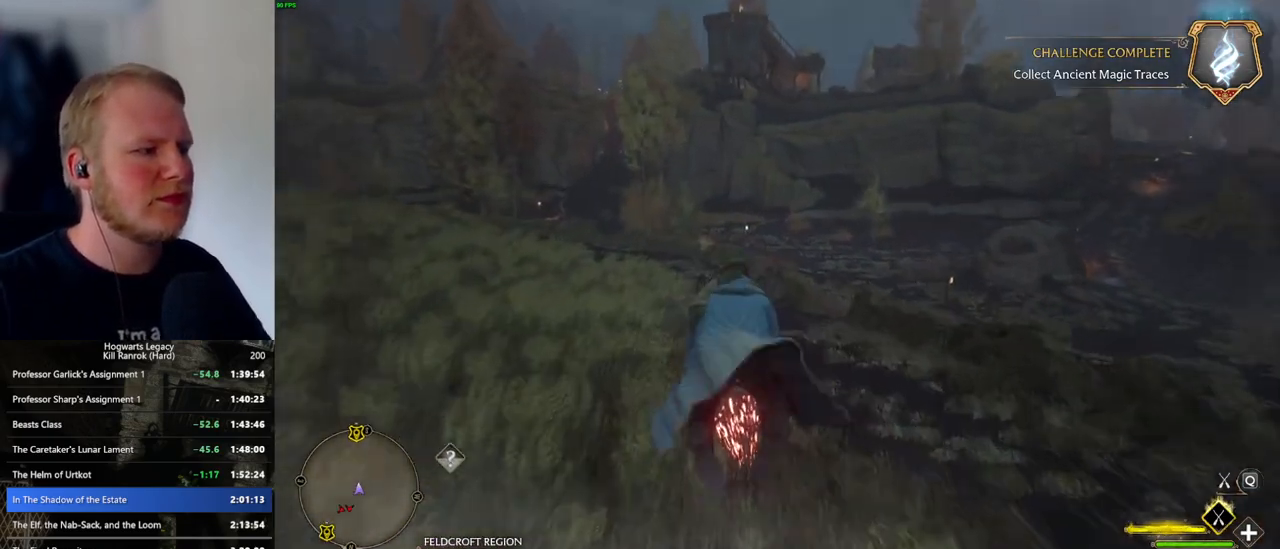
{"keys": [], "mouse": ["left"], "events": []}
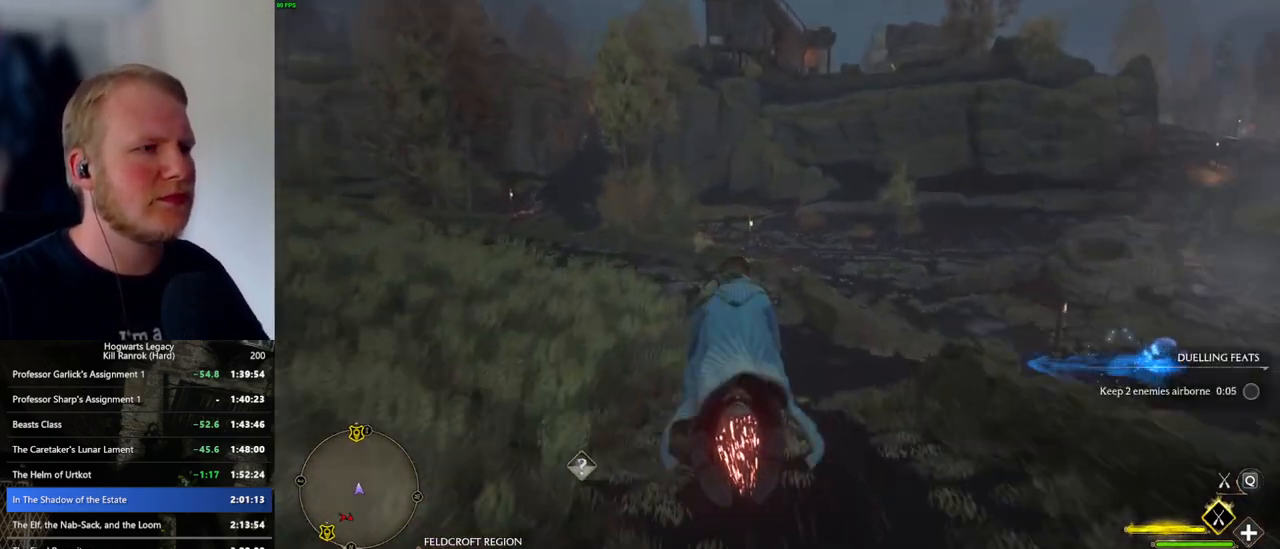
{"keys": [], "mouse": ["left"], "events": []}
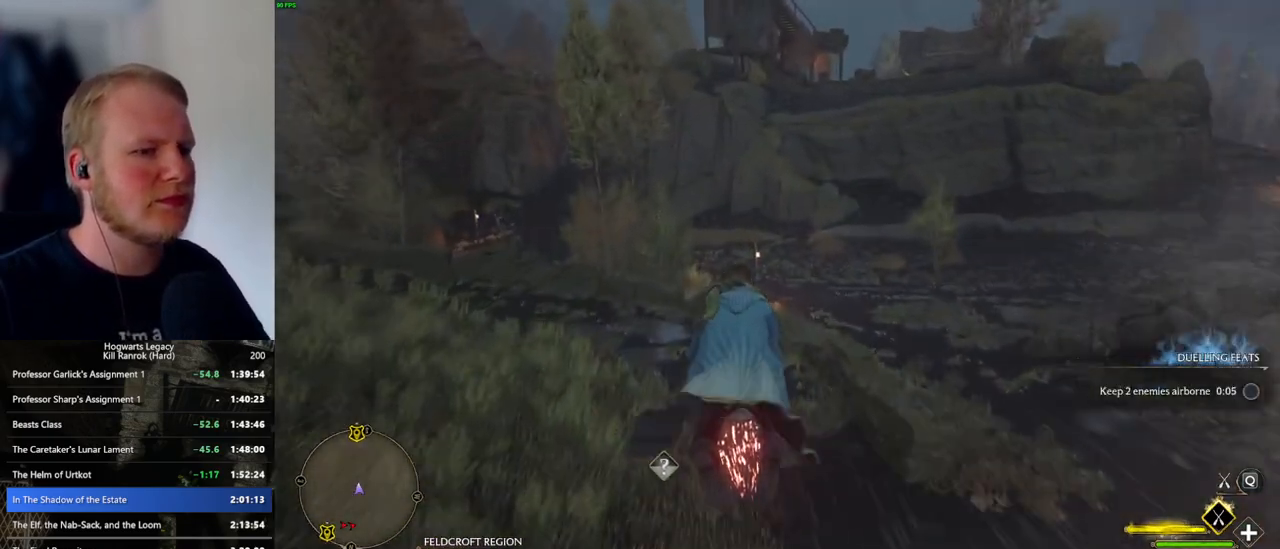
{"keys": ["space"], "mouse": ["left"], "events": [[284, "space", "down"]]}
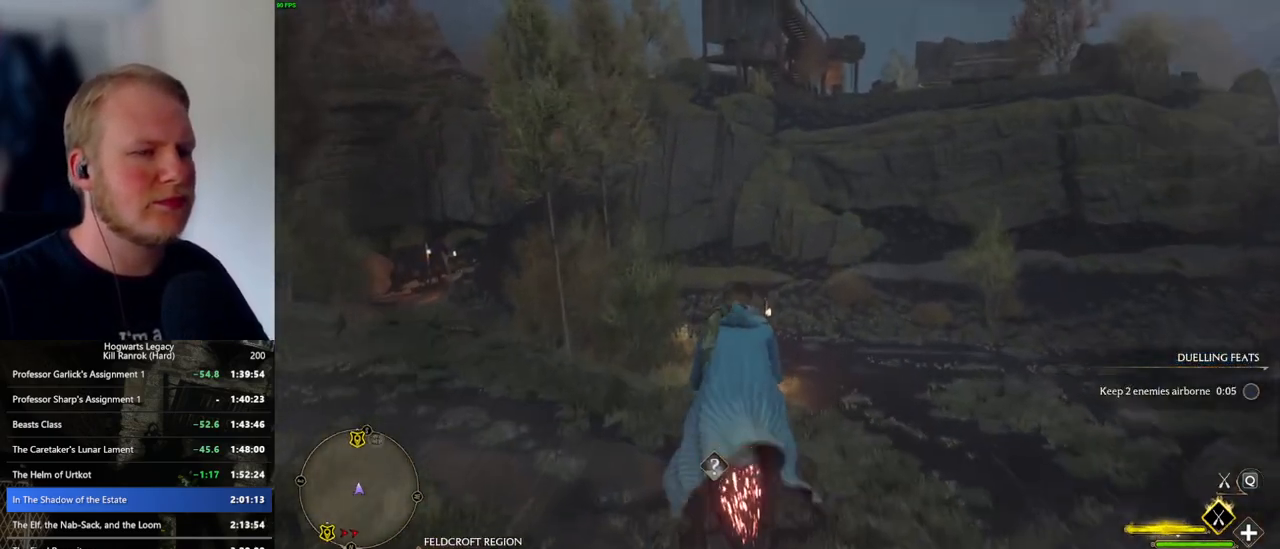
{"keys": ["space"], "mouse": ["left"], "events": []}
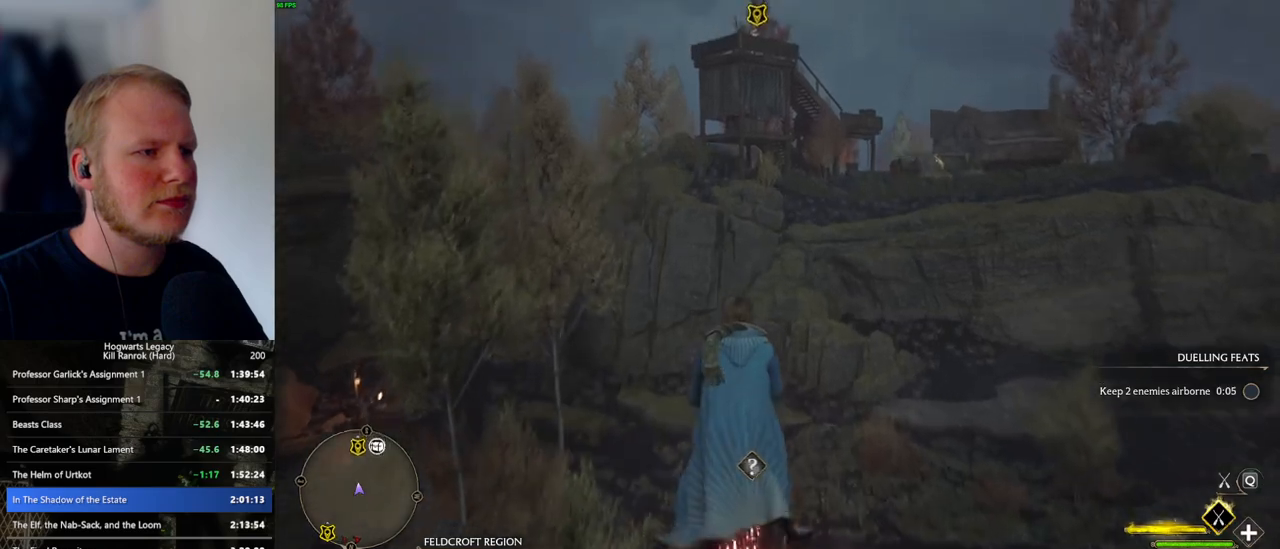
{"keys": ["shift_l"], "mouse": ["left"], "events": [[267, "space", "up"], [500, "shift_l", "down"]]}
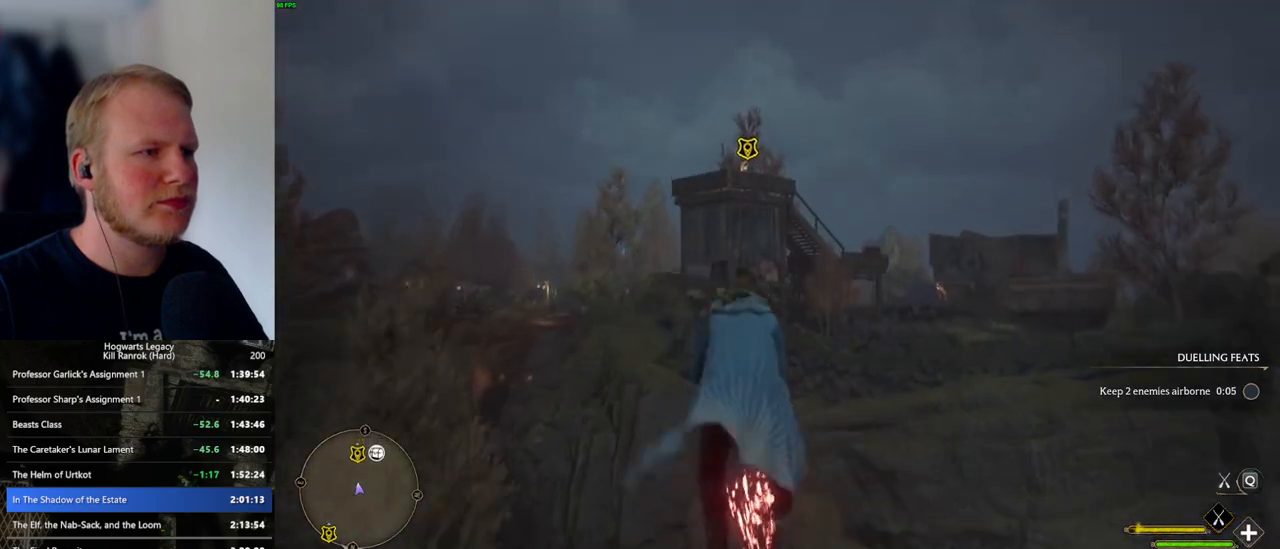
{"keys": ["space", "w"], "mouse": ["left"], "events": [[134, "shift_l", "up"], [317, "w", "down"], [367, "space", "down"]]}
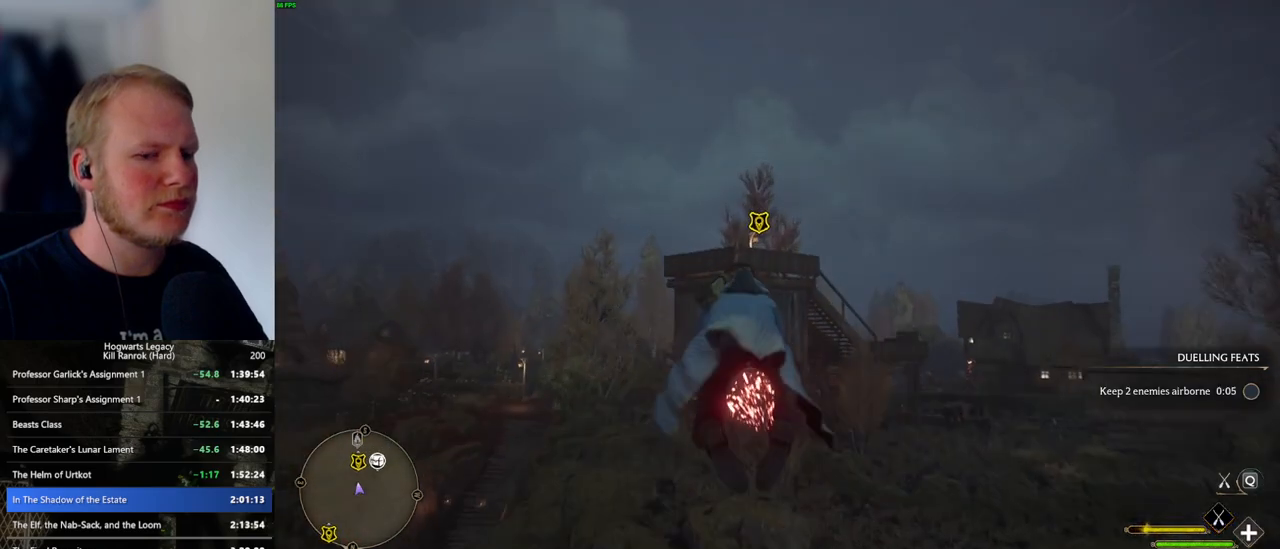
{"keys": ["w"], "mouse": ["left"], "events": [[67, "space", "up"], [234, "w", "up"], [317, "w", "down"], [384, "space", "down"], [450, "space", "up"]]}